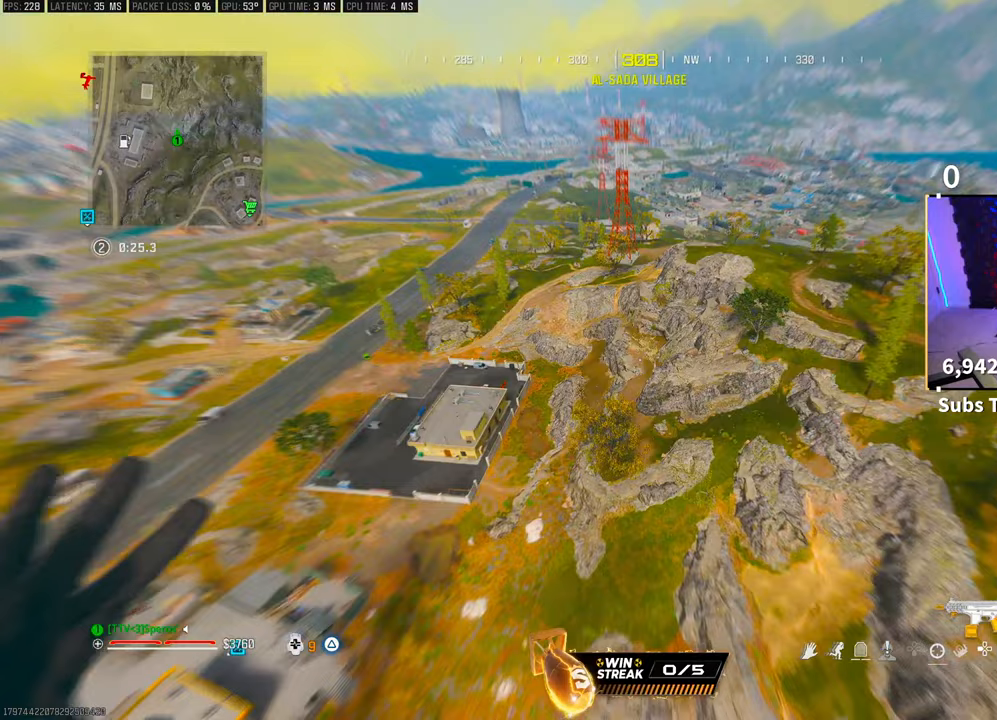
Gameplay with a controller (PlayStation layout); each line is a JSON object with the inputs held at the frame after it. "events" lists button and stick changes between this image and that frame as [ms after this image, input, new state], when the widget could be followed in between.
{"buttons": [], "left_stick": "center", "right_stick": "center", "events": []}
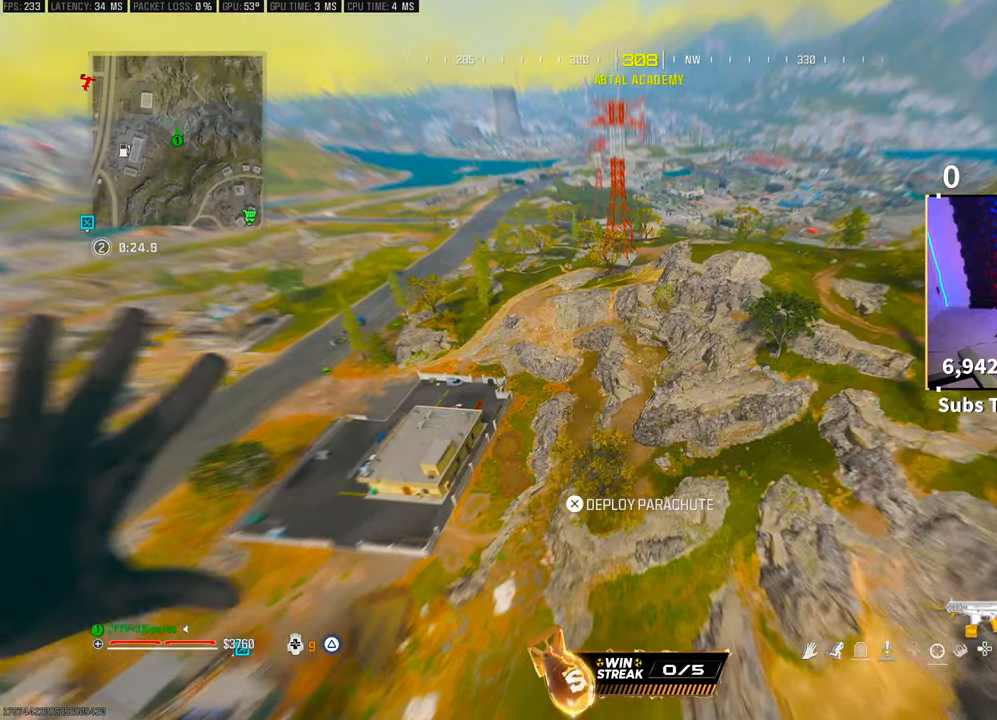
{"buttons": [], "left_stick": "center", "right_stick": "center", "events": [[167, "left_stick", "down-right"], [383, "left_stick", "center"]]}
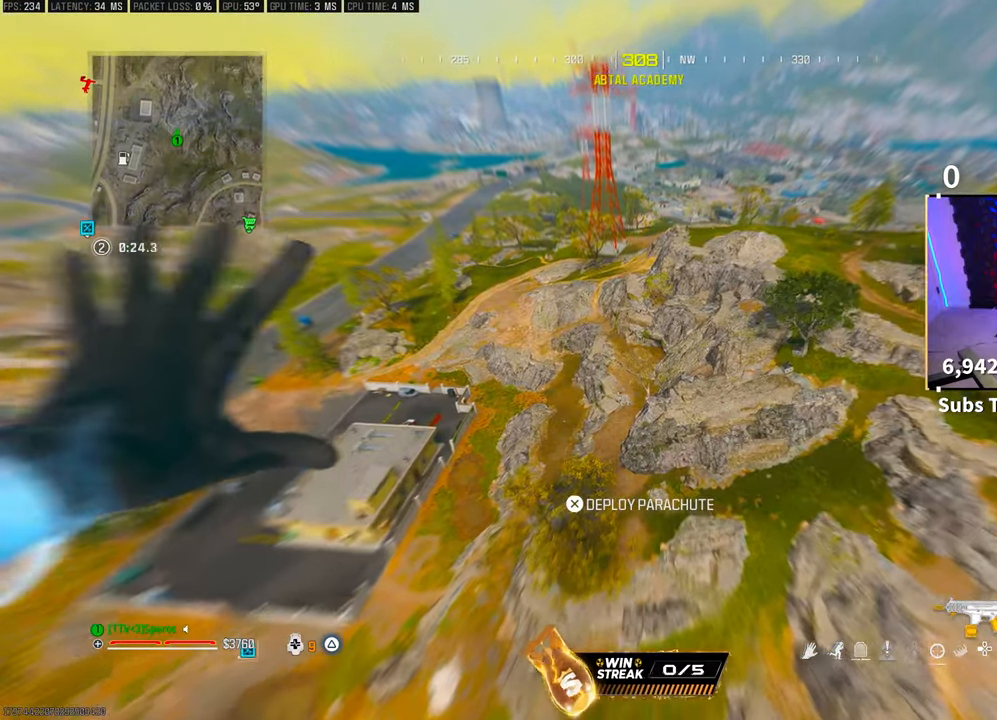
{"buttons": [], "left_stick": "up", "right_stick": "center", "events": [[233, "left_stick", "up"], [367, "R1", "down"], [417, "R1", "up"]]}
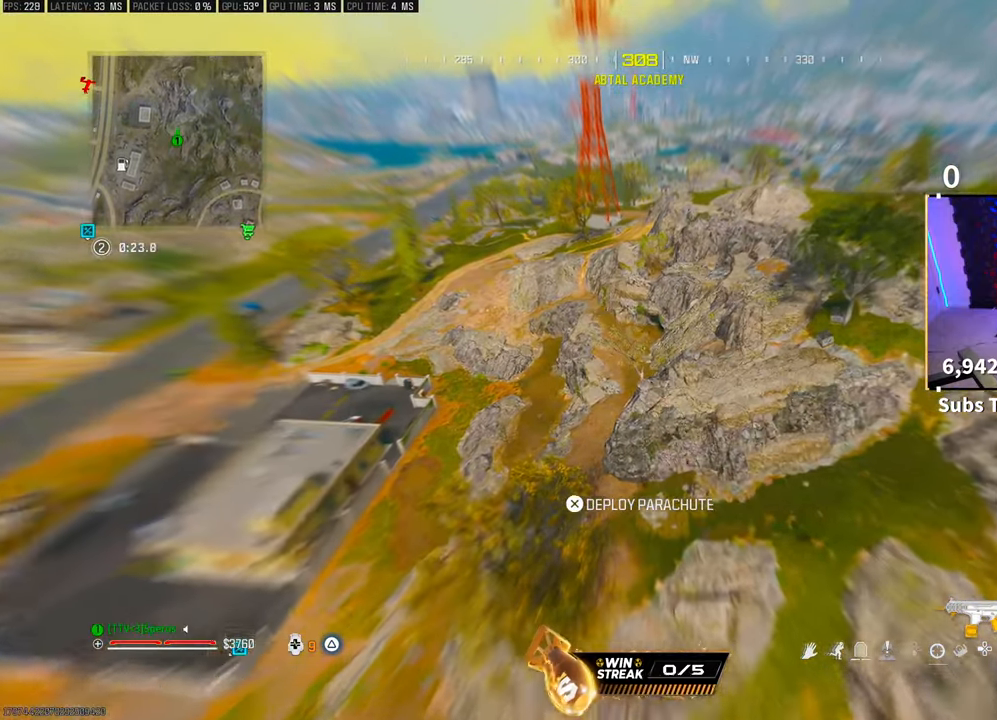
{"buttons": [], "left_stick": "center", "right_stick": "center", "events": [[133, "left_stick", "center"]]}
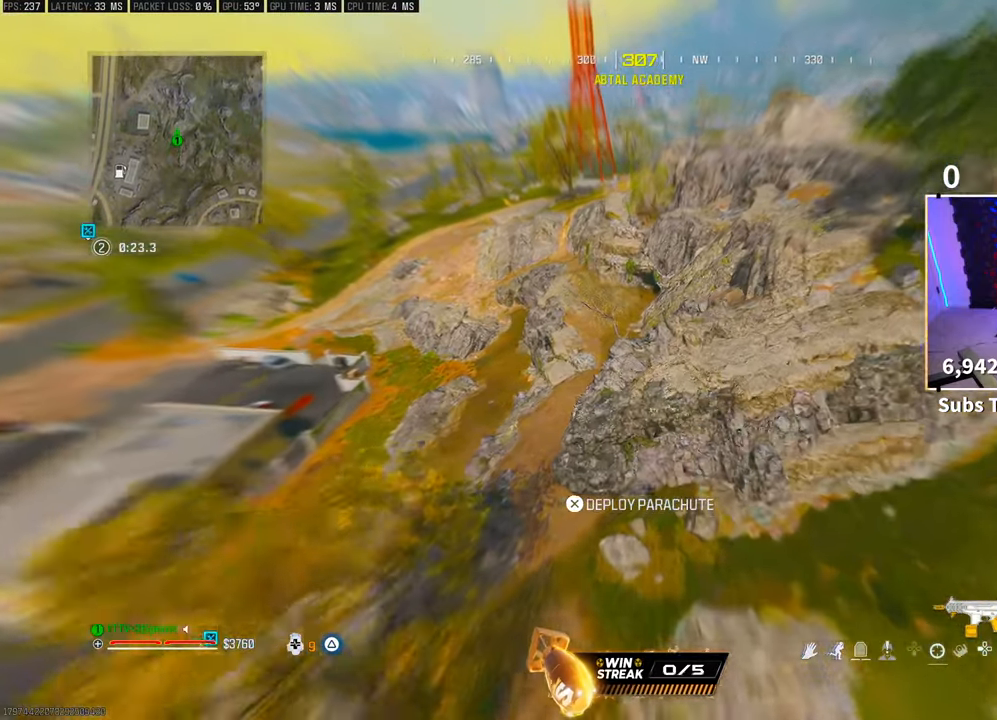
{"buttons": [], "left_stick": "up-left", "right_stick": "up-left", "events": [[33, "left_stick", "up"], [167, "right_stick", "up"], [200, "left_stick", "up-left"], [367, "CROSS", "down"], [500, "CROSS", "up"], [500, "right_stick", "up-left"]]}
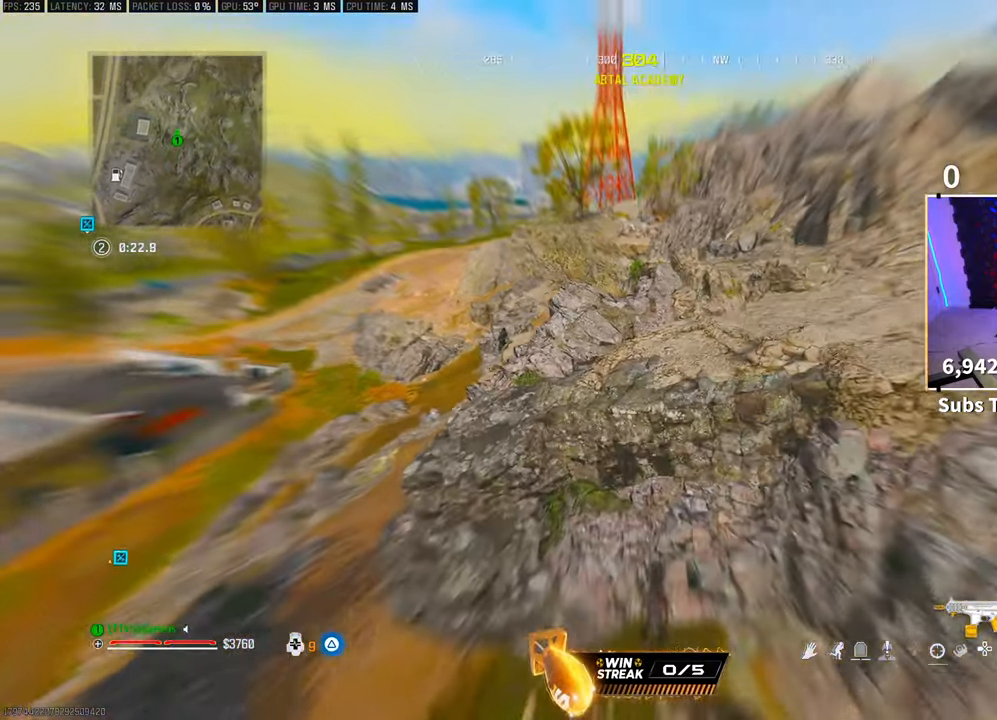
{"buttons": ["CROSS"], "left_stick": "up-left", "right_stick": "up-left", "events": [[100, "CROSS", "down"], [217, "CROSS", "up"], [317, "CROSS", "down"], [417, "CROSS", "up"], [500, "CROSS", "down"]]}
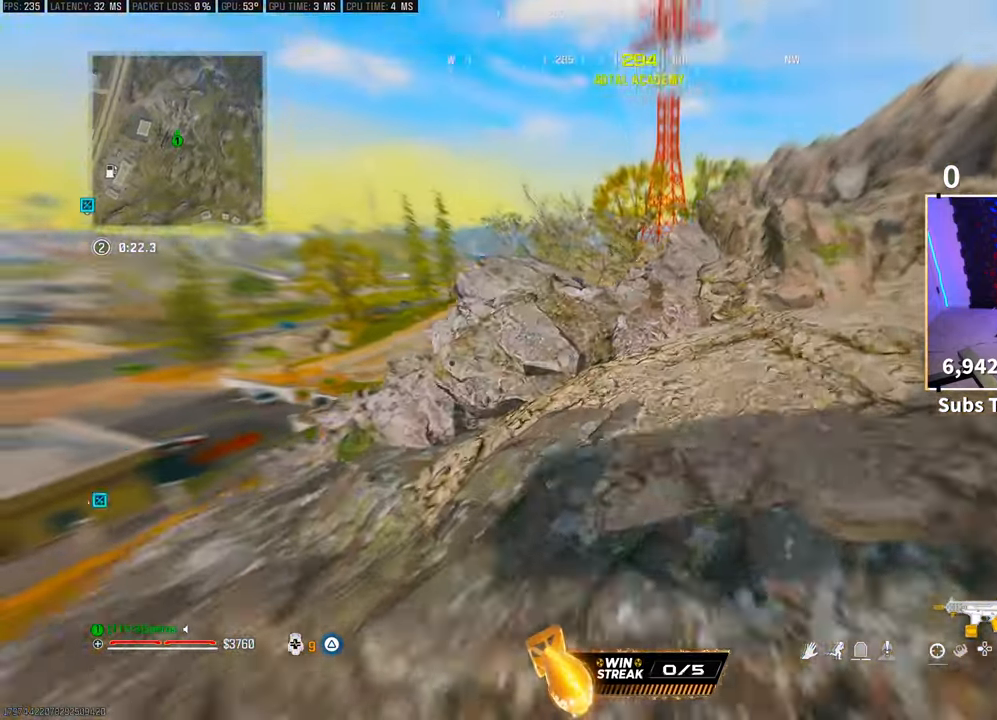
{"buttons": [], "left_stick": "up-left", "right_stick": "center", "events": [[83, "right_stick", "center"], [133, "CROSS", "up"]]}
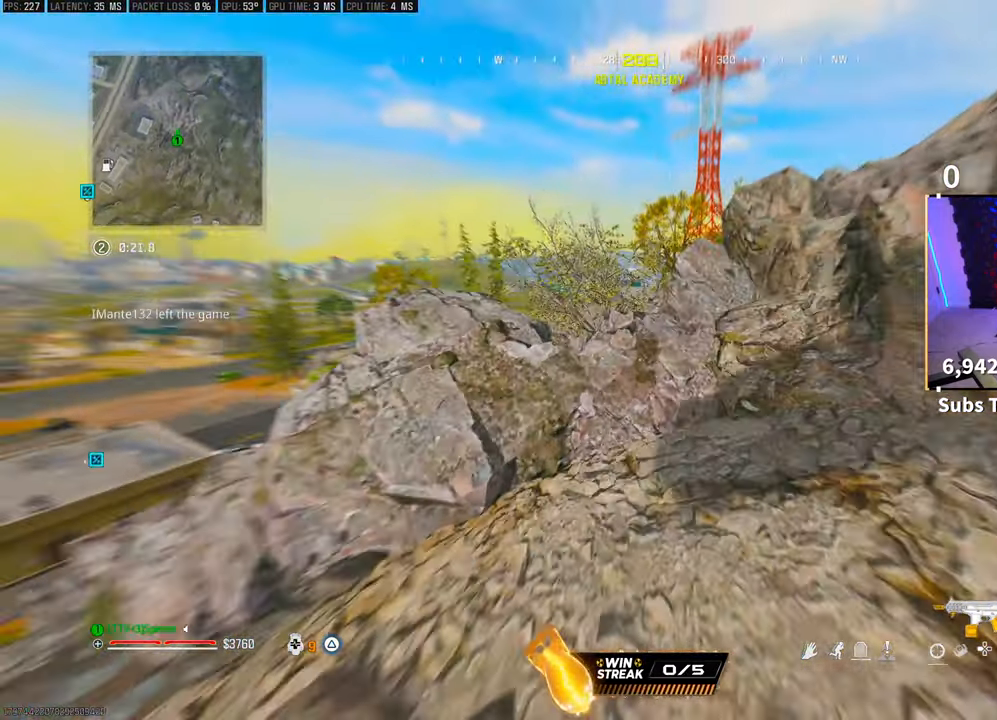
{"buttons": [], "left_stick": "left", "right_stick": "center", "events": [[250, "L3", "down"], [300, "CROSS", "down"], [367, "L3", "up"], [383, "left_stick", "left"], [417, "CROSS", "up"]]}
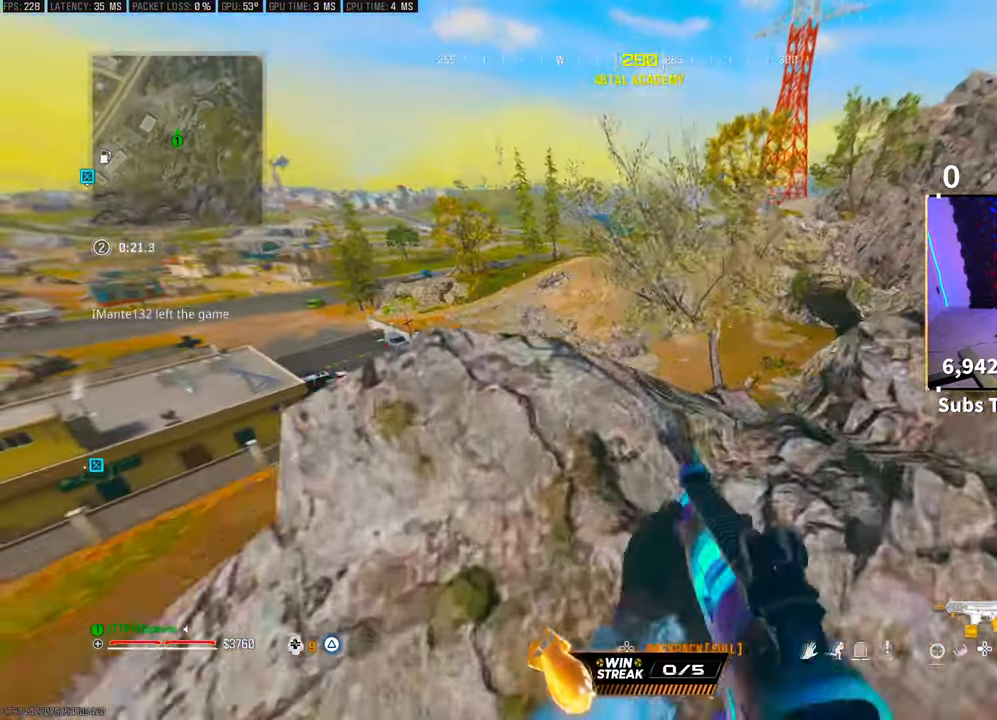
{"buttons": [], "left_stick": "down-right", "right_stick": "center", "events": [[200, "left_stick", "center"], [283, "TRIANGLE", "down"], [333, "TRIANGLE", "up"], [450, "left_stick", "down-right"]]}
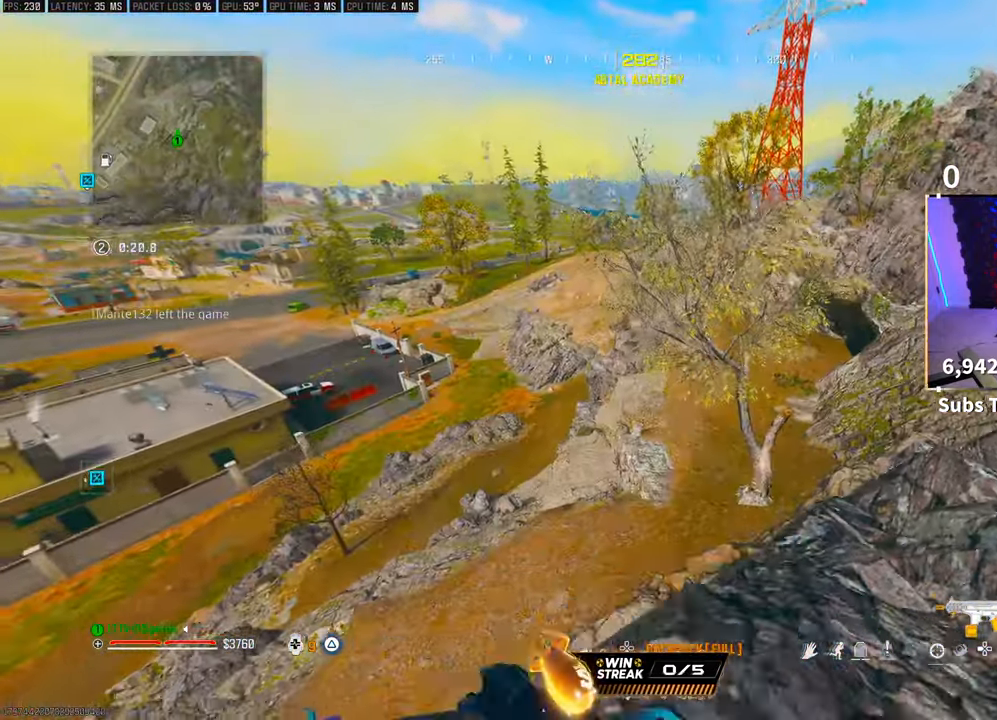
{"buttons": ["L2"], "left_stick": "right", "right_stick": "center", "events": [[133, "left_stick", "right"], [250, "L2", "down"]]}
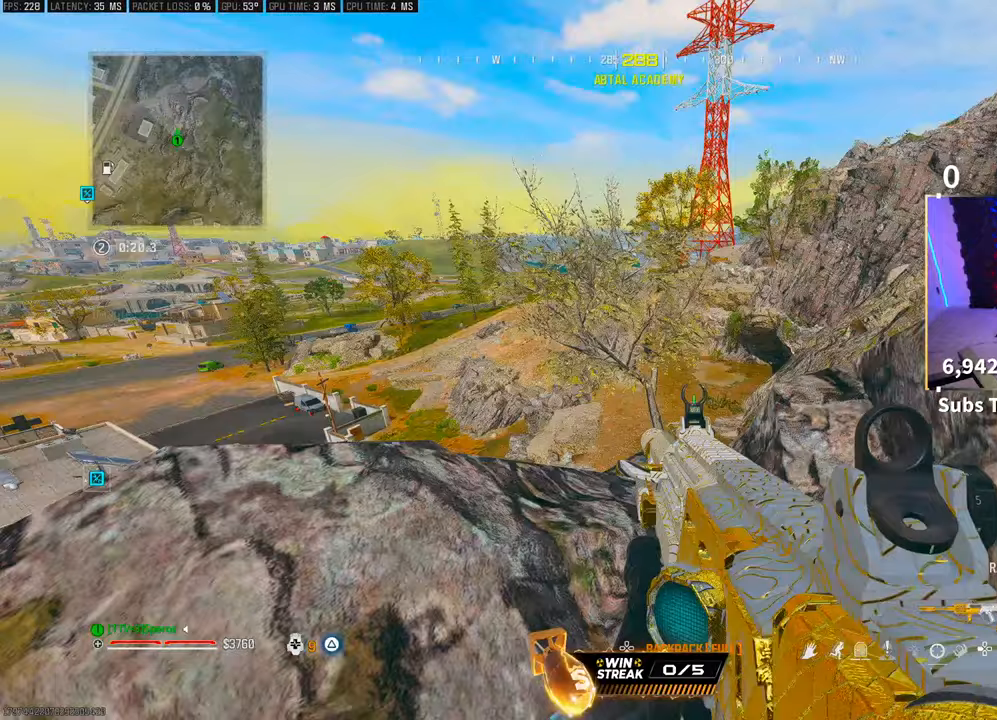
{"buttons": ["L2", "R2"], "left_stick": "up-right", "right_stick": "center"}
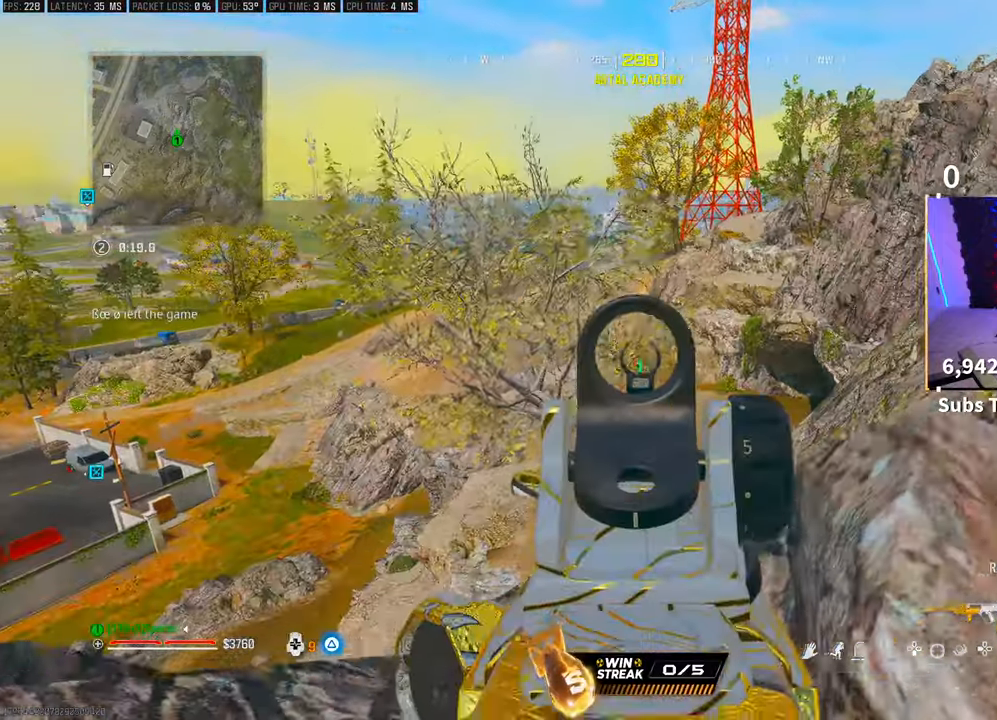
{"buttons": ["L2", "R2"], "left_stick": "right", "right_stick": "center", "events": [[100, "left_stick", "right"]]}
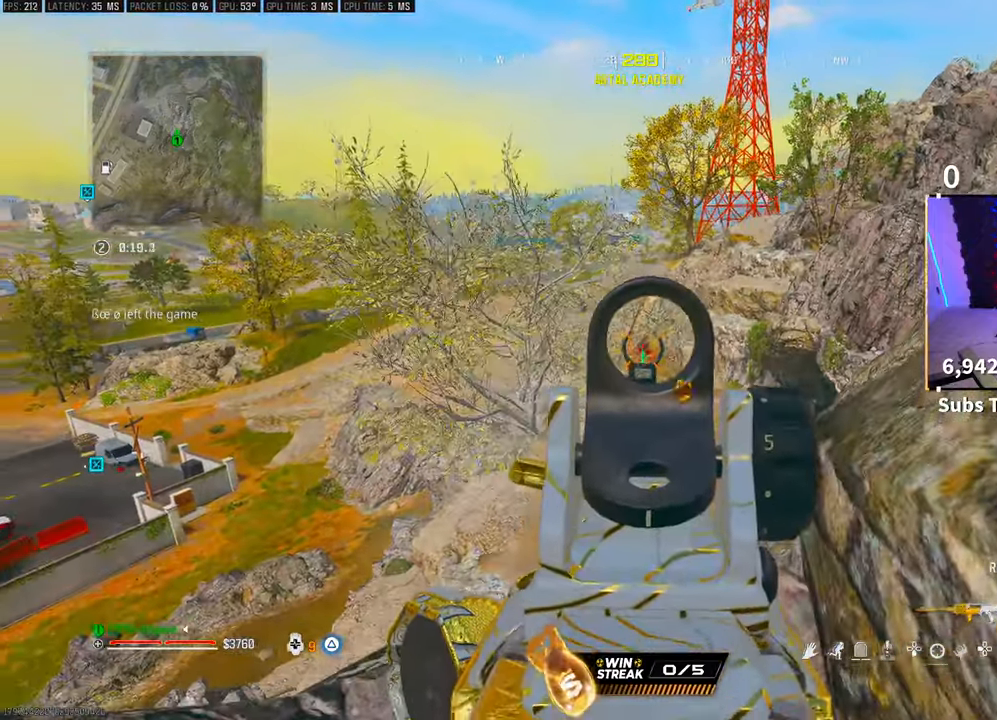
{"buttons": ["L2", "R2"], "left_stick": "right", "right_stick": "center", "events": [[100, "CROSS", "down"], [217, "CROSS", "up"]]}
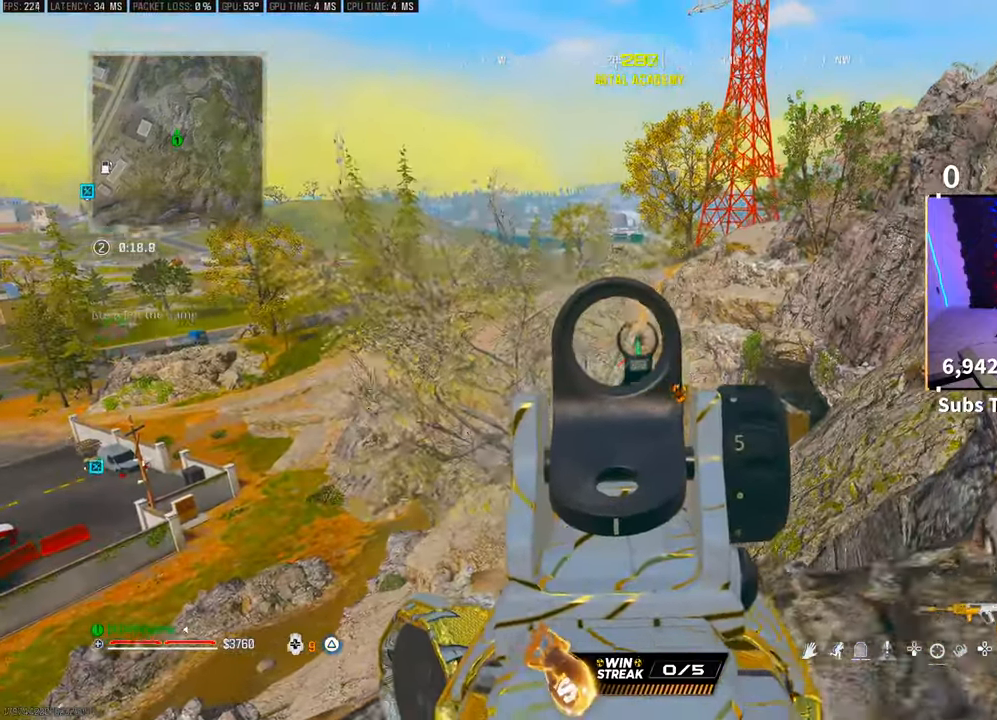
{"buttons": [], "left_stick": "right", "right_stick": "center", "events": [[467, "L2", "up"], [483, "R2", "up"]]}
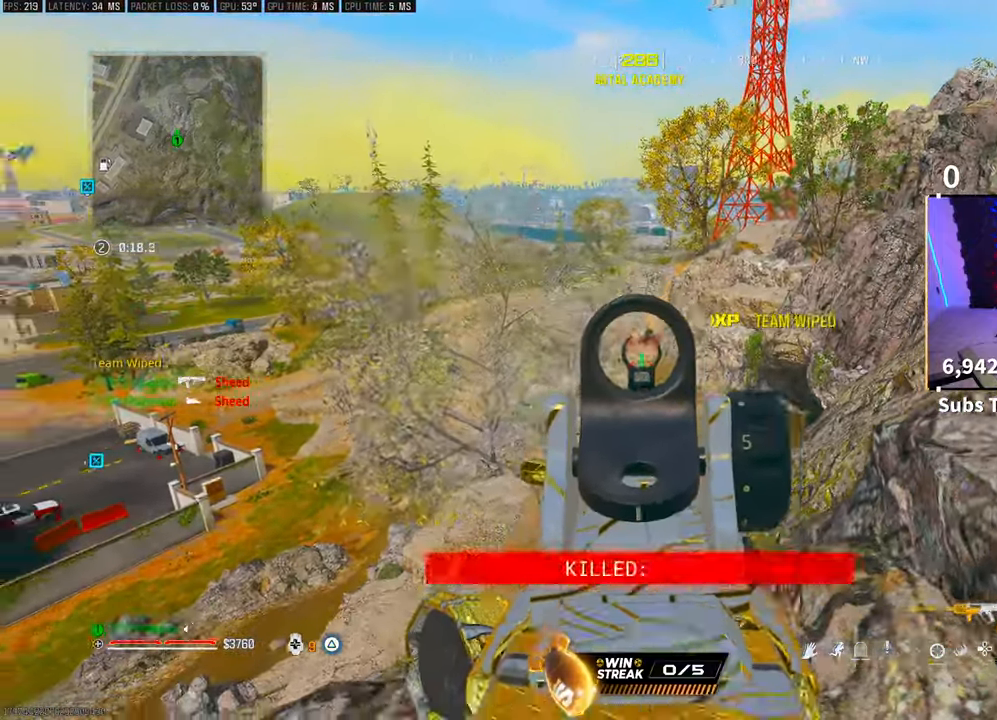
{"buttons": [], "left_stick": "center", "right_stick": "center", "events": [[100, "right_stick", "right"], [133, "left_stick", "up-right"], [167, "SQUARE", "down"], [167, "right_stick", "center"], [200, "CROSS", "down"], [217, "SQUARE", "up"], [300, "left_stick", "center"], [333, "CROSS", "up"]]}
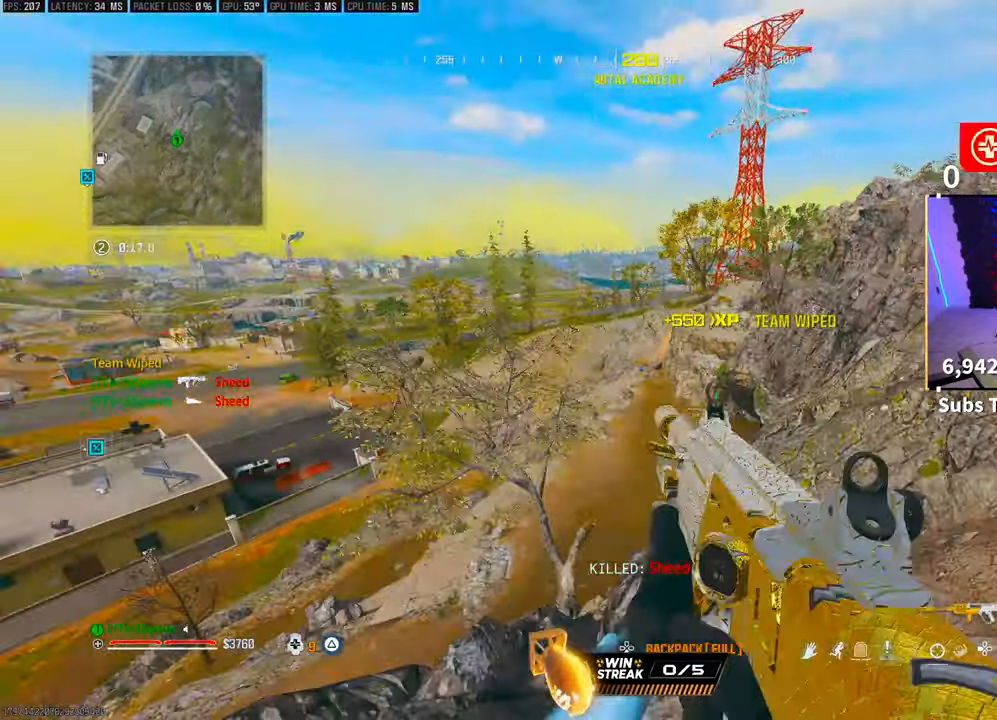
{"buttons": ["L3"], "left_stick": "up-right", "right_stick": "right", "events": [[83, "left_stick", "right"], [283, "right_stick", "right"], [350, "left_stick", "up-right"], [400, "L3", "down"]]}
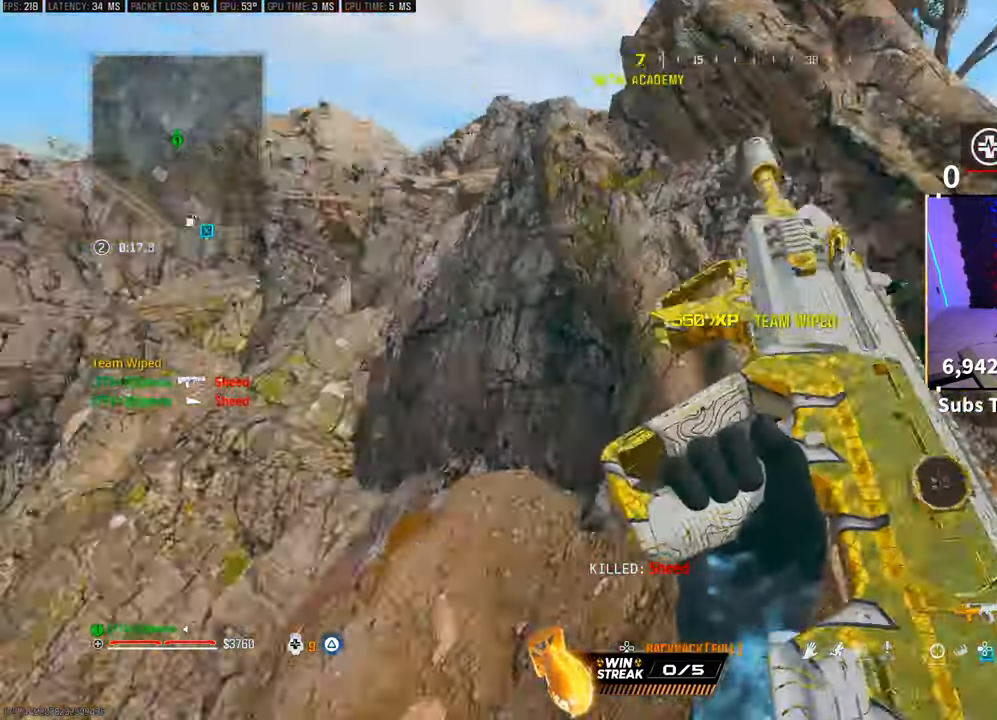
{"buttons": [], "left_stick": "right", "right_stick": "right", "events": [[33, "right_stick", "center"], [50, "L3", "up"], [150, "L3", "down"], [250, "L3", "up"], [267, "right_stick", "right"], [317, "left_stick", "right"]]}
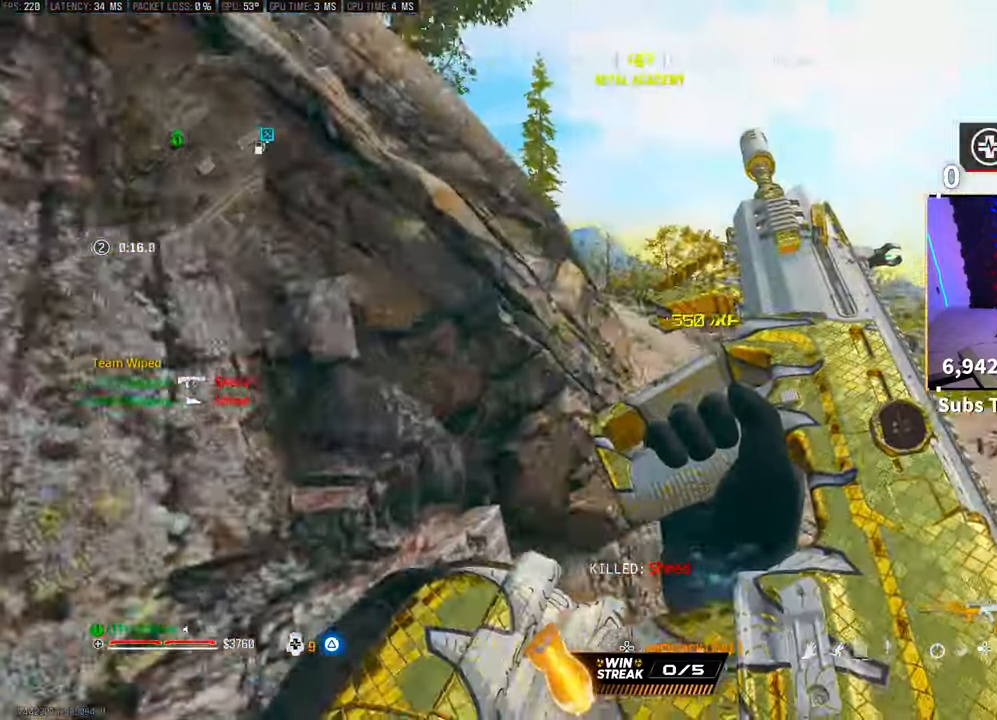
{"buttons": ["L3"], "left_stick": "up", "right_stick": "left", "events": [[33, "right_stick", "center"], [100, "L3", "down"], [100, "left_stick", "up-right"], [233, "L3", "up"], [233, "left_stick", "center"], [233, "right_stick", "left"], [300, "L3", "down"], [300, "left_stick", "up"], [433, "L3", "up"], [500, "L3", "down"]]}
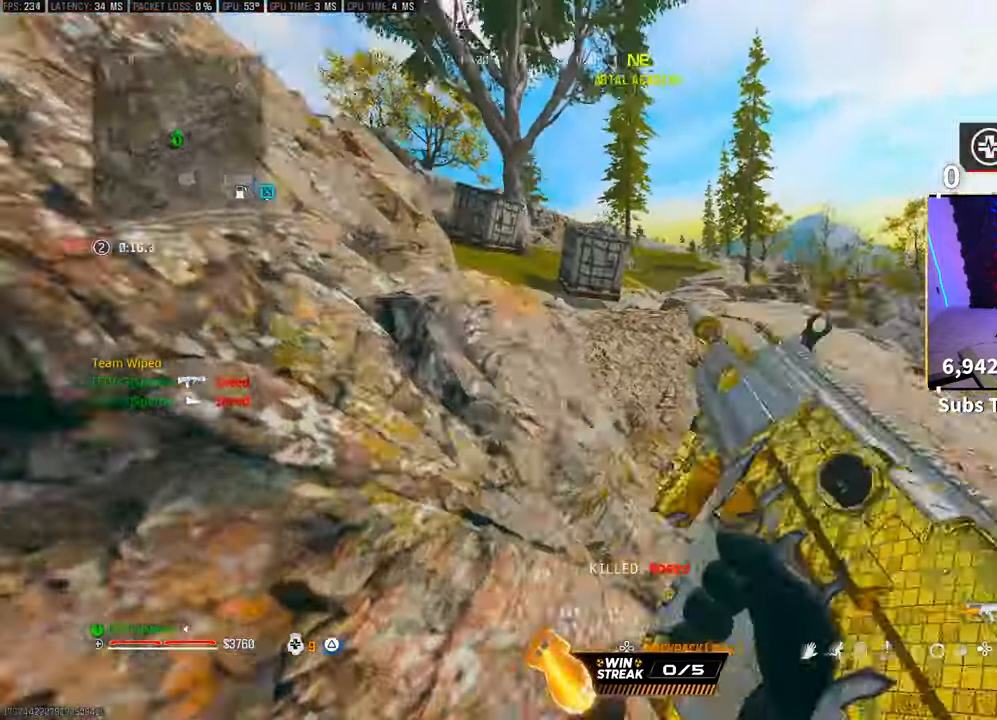
{"buttons": [], "left_stick": "up", "right_stick": "center", "events": [[83, "right_stick", "center"], [100, "L3", "up"], [167, "TRIANGLE", "down"], [183, "L3", "down"], [233, "TRIANGLE", "up"], [300, "L3", "up"], [350, "L3", "down"], [483, "L3", "up"]]}
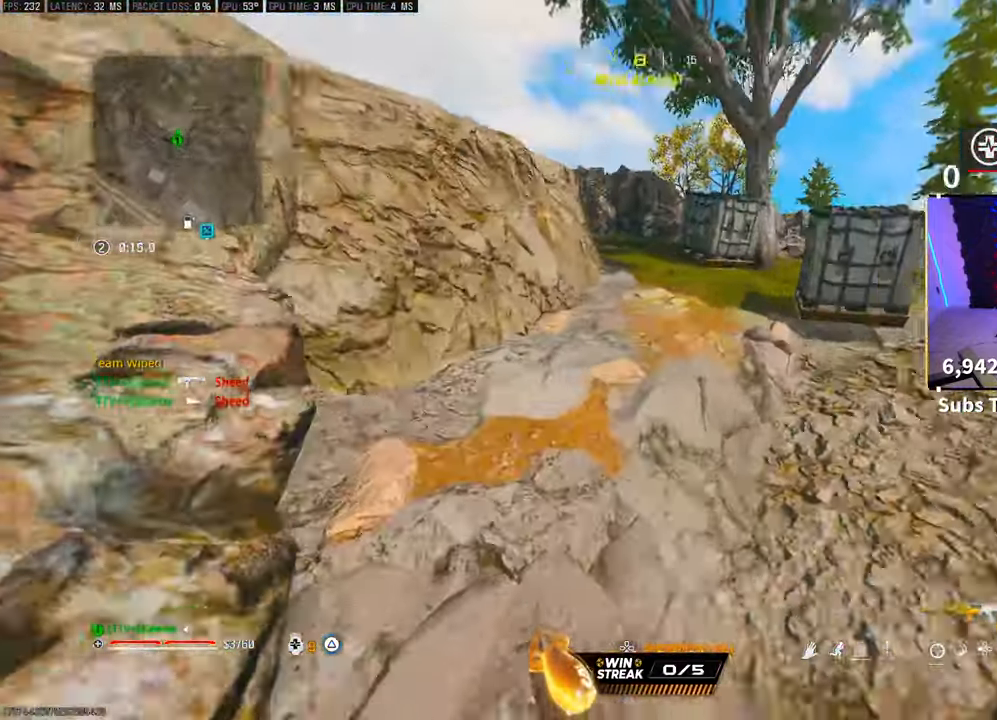
{"buttons": ["L3"], "left_stick": "up", "right_stick": "left", "events": [[100, "CROSS", "down"], [117, "TRIANGLE", "down"], [183, "TRIANGLE", "up"], [233, "CROSS", "up"], [267, "TRIANGLE", "down"], [317, "L3", "down"], [317, "TRIANGLE", "up"], [417, "L3", "up"], [483, "L3", "down"], [500, "right_stick", "left"]]}
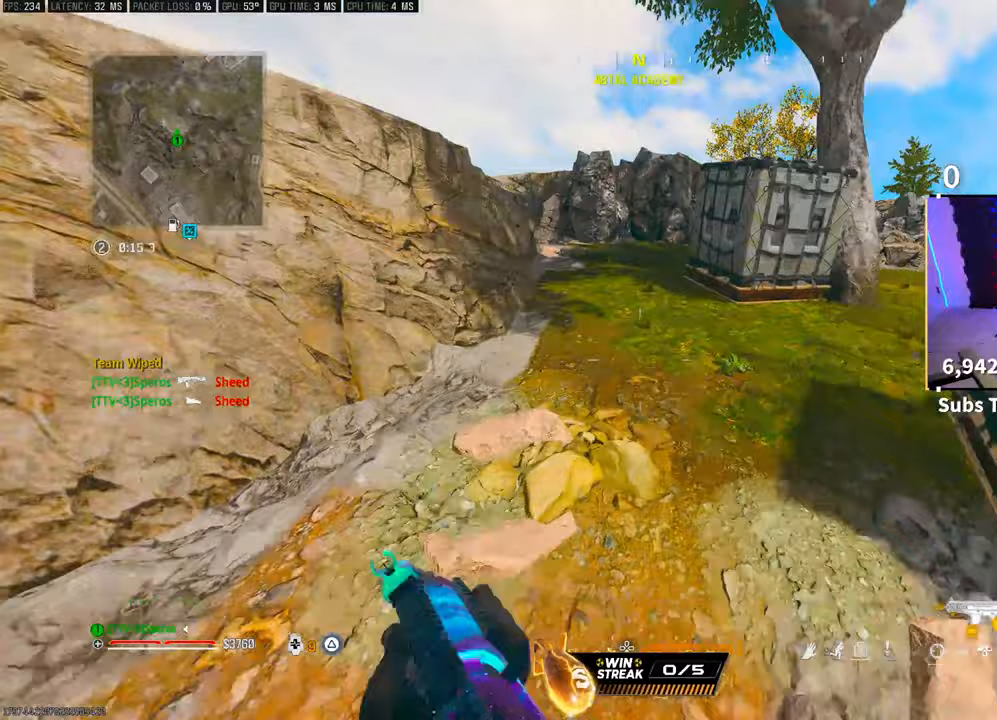
{"buttons": [], "left_stick": "up", "right_stick": "center", "events": [[100, "L3", "up"], [100, "right_stick", "center"]]}
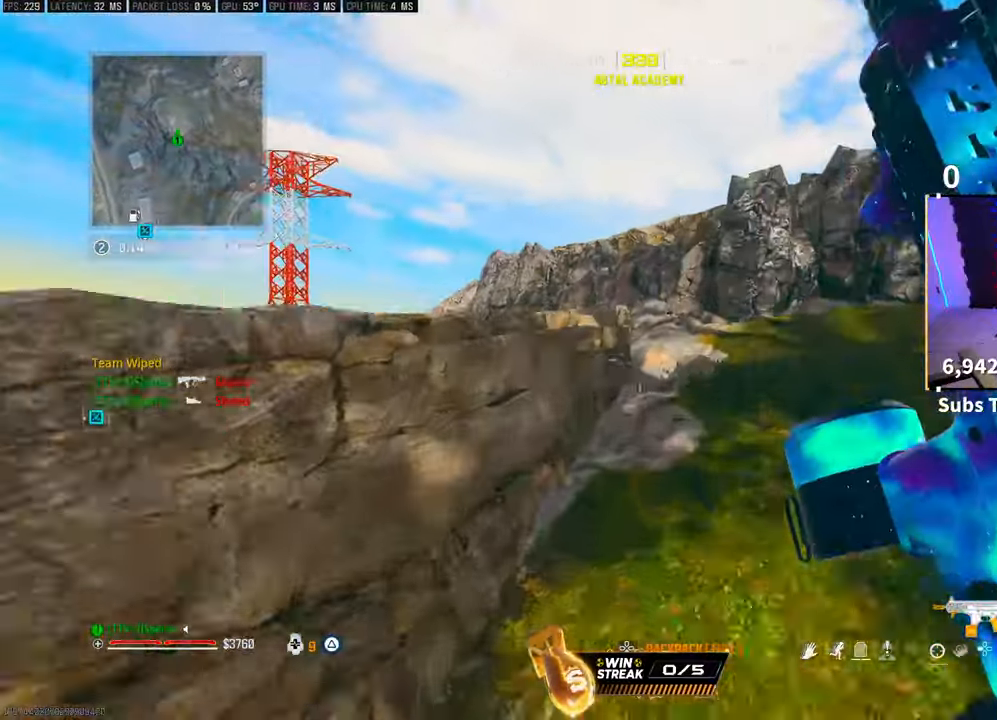
{"buttons": [], "left_stick": "up", "right_stick": "center", "events": [[300, "R1", "down"], [350, "R1", "up"]]}
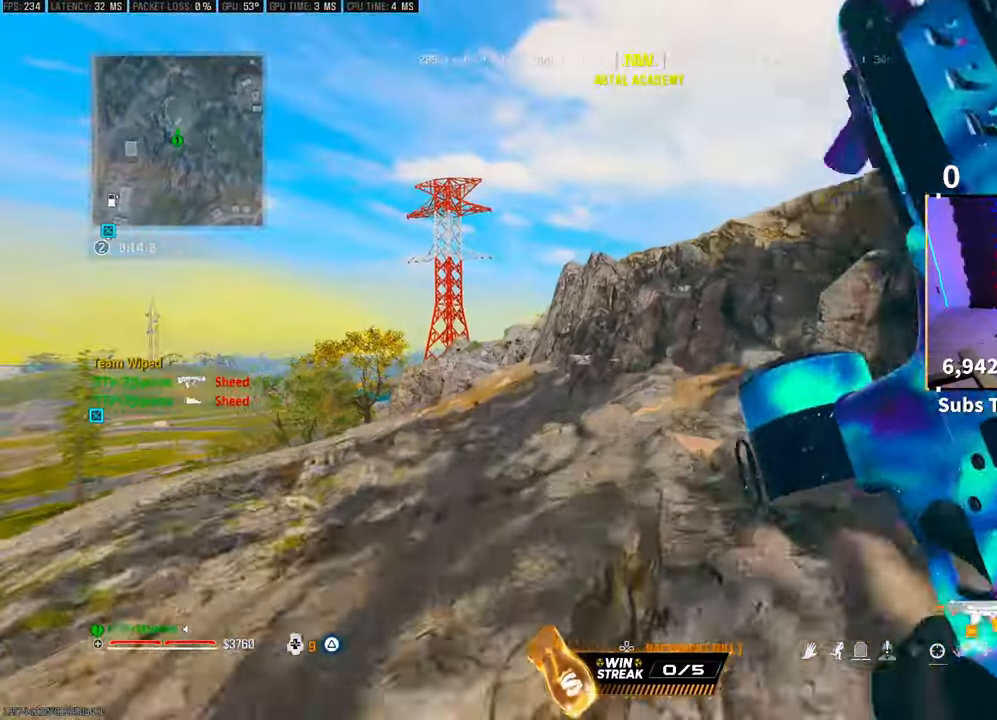
{"buttons": [], "left_stick": "up", "right_stick": "center", "events": [[17, "left_stick", "center"], [83, "left_stick", "up"], [250, "right_stick", "up-right"], [317, "right_stick", "center"], [400, "TRIANGLE", "down"], [467, "TRIANGLE", "up"]]}
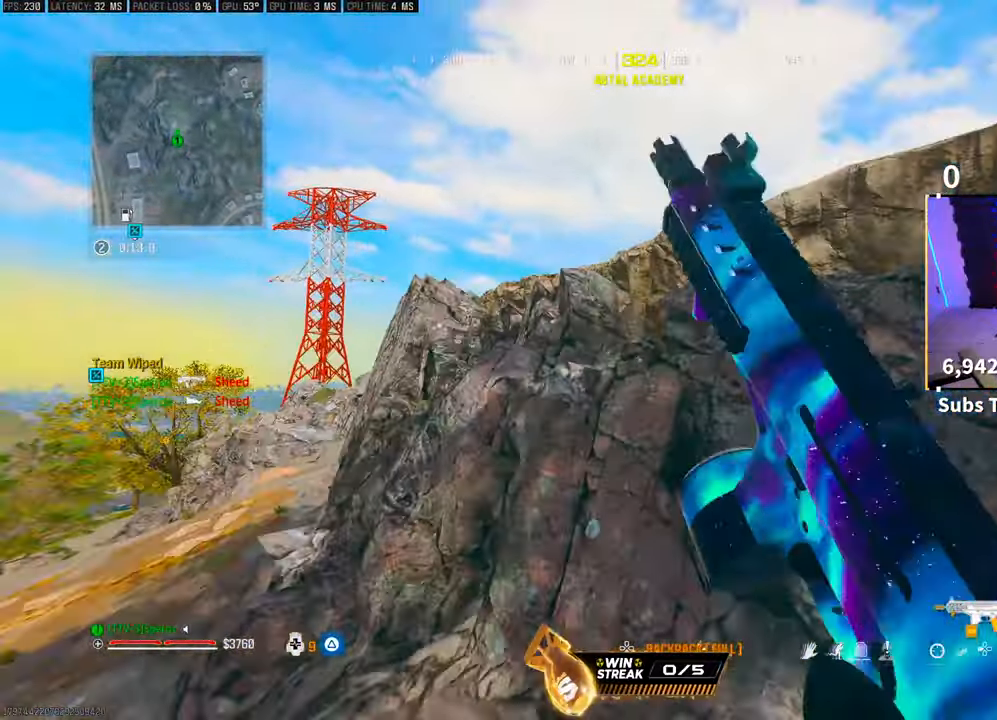
{"buttons": ["L3"], "left_stick": "up-right", "right_stick": "center", "events": [[33, "L3", "down"], [100, "CROSS", "down"], [150, "L3", "up"], [233, "L3", "down"], [250, "CROSS", "up"], [317, "CROSS", "down"], [350, "L3", "up"], [417, "L3", "down"], [417, "left_stick", "up-right"], [433, "CROSS", "up"]]}
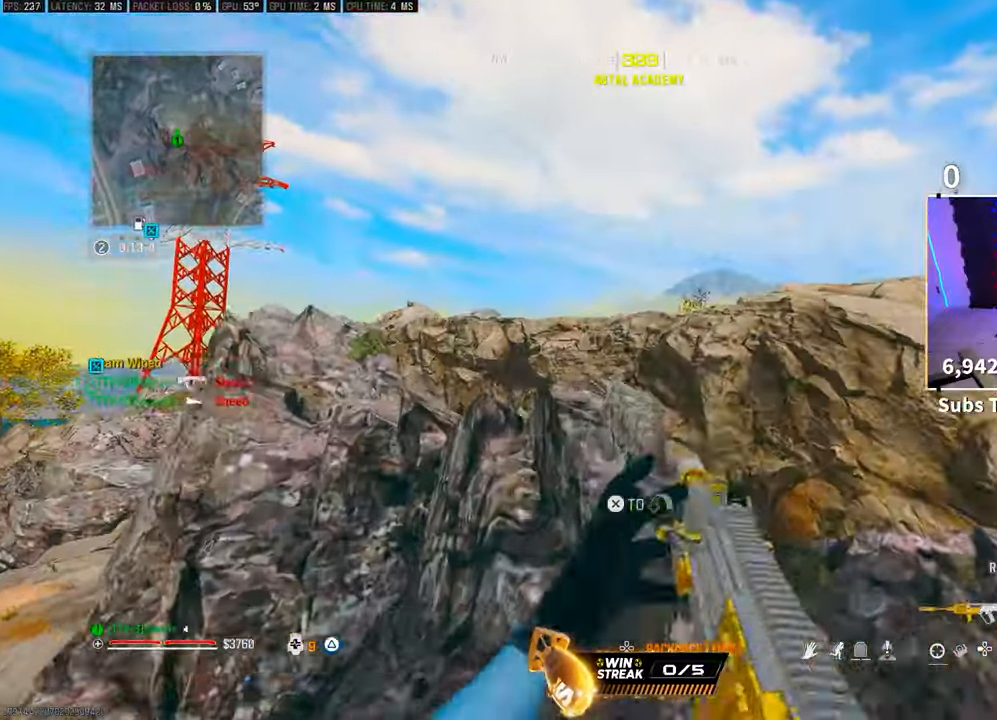
{"buttons": [], "left_stick": "up", "right_stick": "center", "events": [[17, "CROSS", "down"], [50, "L3", "up"], [50, "left_stick", "up"], [133, "CROSS", "up"], [200, "right_stick", "down-left"], [233, "L3", "down"], [233, "left_stick", "up-right"], [283, "CROSS", "down"], [333, "right_stick", "center"], [350, "L3", "up"], [350, "left_stick", "up"], [417, "CROSS", "up"]]}
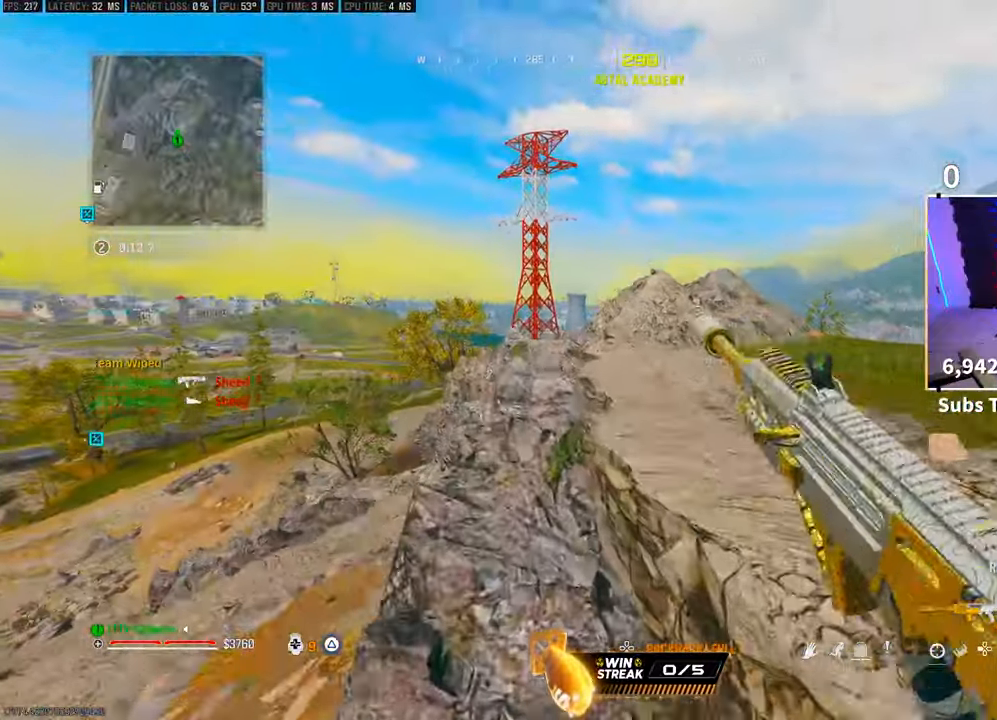
{"buttons": ["TRIANGLE", "L3"], "left_stick": "up-right", "right_stick": "center", "events": [[33, "CROSS", "down"], [83, "CROSS", "up"], [283, "L3", "down"], [283, "left_stick", "up-right"], [350, "TRIANGLE", "down"], [383, "L3", "up"], [417, "TRIANGLE", "up"], [483, "L3", "down"], [483, "TRIANGLE", "down"]]}
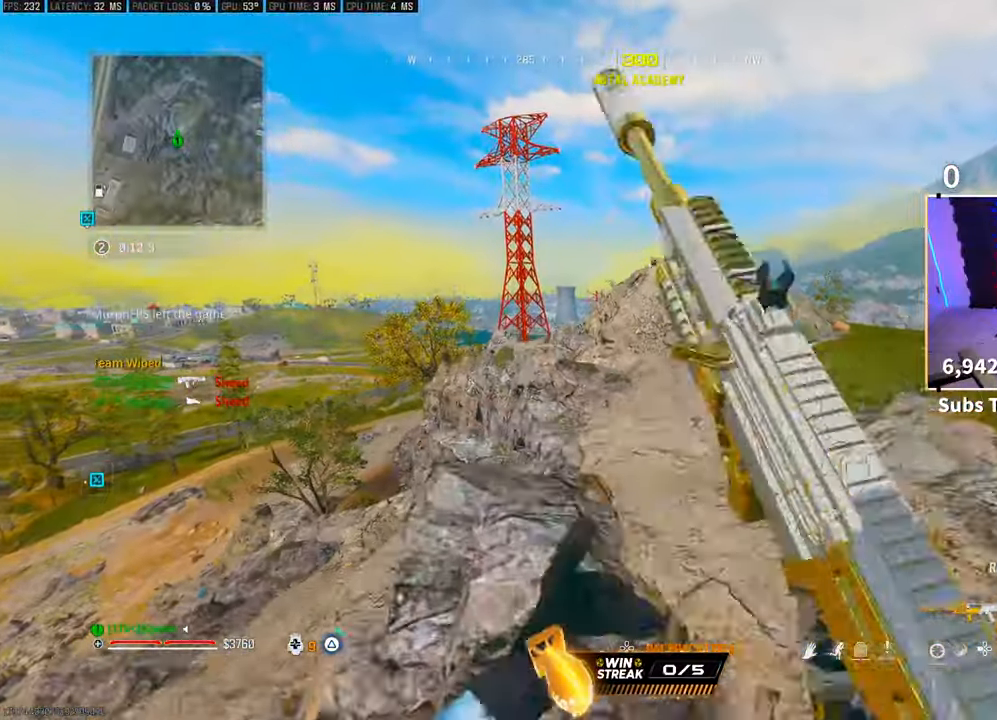
{"buttons": ["CROSS", "R3"], "left_stick": "up-right", "right_stick": "right", "events": [[50, "TRIANGLE", "up"], [117, "L3", "up"], [217, "R3", "down"], [350, "R3", "up"], [400, "R3", "down"], [433, "right_stick", "right"], [450, "CROSS", "down"]]}
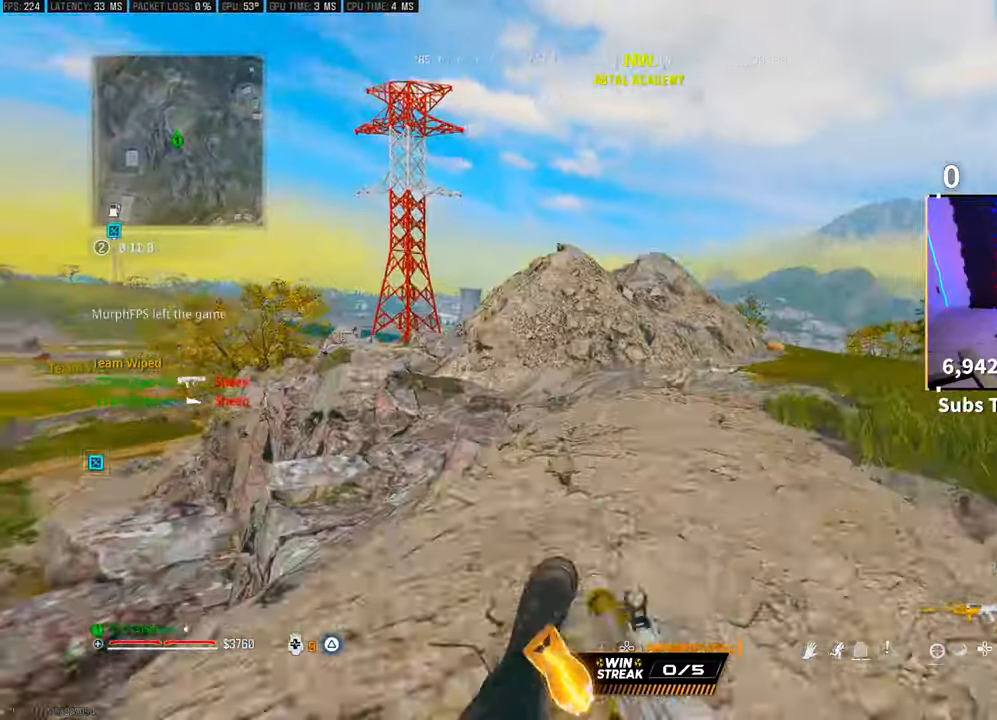
{"buttons": ["L3"], "left_stick": "up-right", "right_stick": "center", "events": [[50, "right_stick", "center"], [67, "CROSS", "up"], [67, "R3", "up"], [133, "L3", "down"], [250, "L3", "up"], [250, "left_stick", "up"], [300, "TRIANGLE", "down"], [317, "L3", "down"], [367, "TRIANGLE", "up"], [433, "L3", "up"], [433, "TRIANGLE", "down"], [483, "L3", "down"], [483, "left_stick", "up-right"], [500, "TRIANGLE", "up"]]}
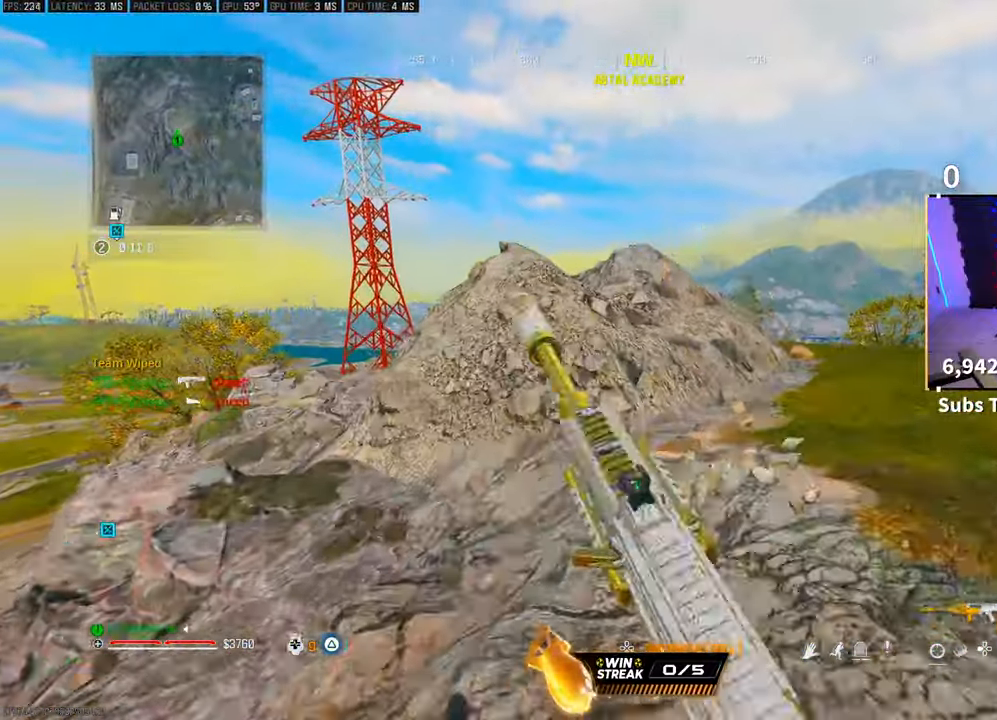
{"buttons": [], "left_stick": "up-right", "right_stick": "center", "events": [[117, "L3", "up"], [183, "L3", "down"], [317, "L3", "up"]]}